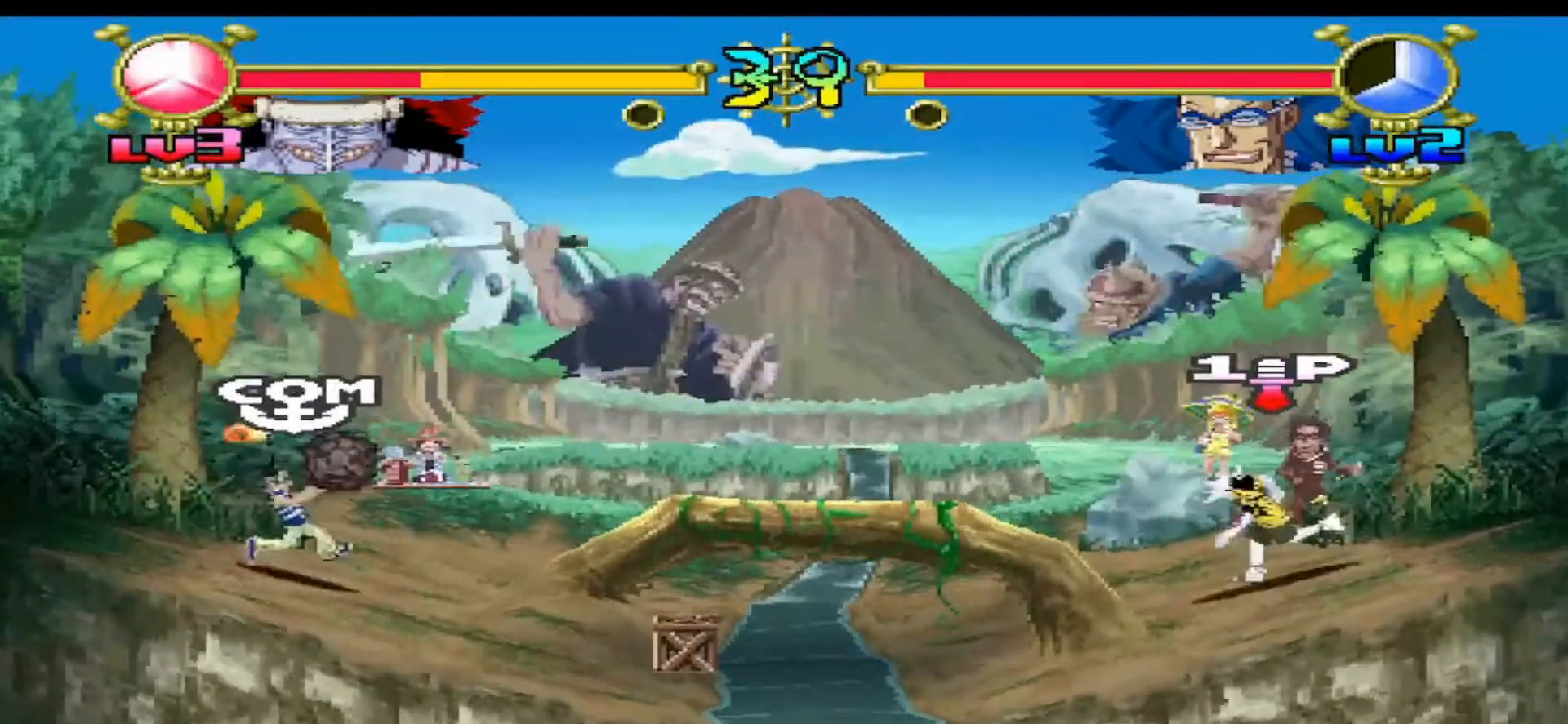
Gameplay with a controller (Xbox layout); each line is a JSON object with the inputs held at the frame after it. "events" lists button and stick changes between this image and that frame as [ms after this image, input, new state], when the widget could be followed in between. Not read: left_stick right_stick.
{"buttons": [], "events": [[33, "A", "down"], [67, "DPAD_LEFT", "up"], [167, "A", "up"], [267, "Y", "down"], [467, "Y", "up"]]}
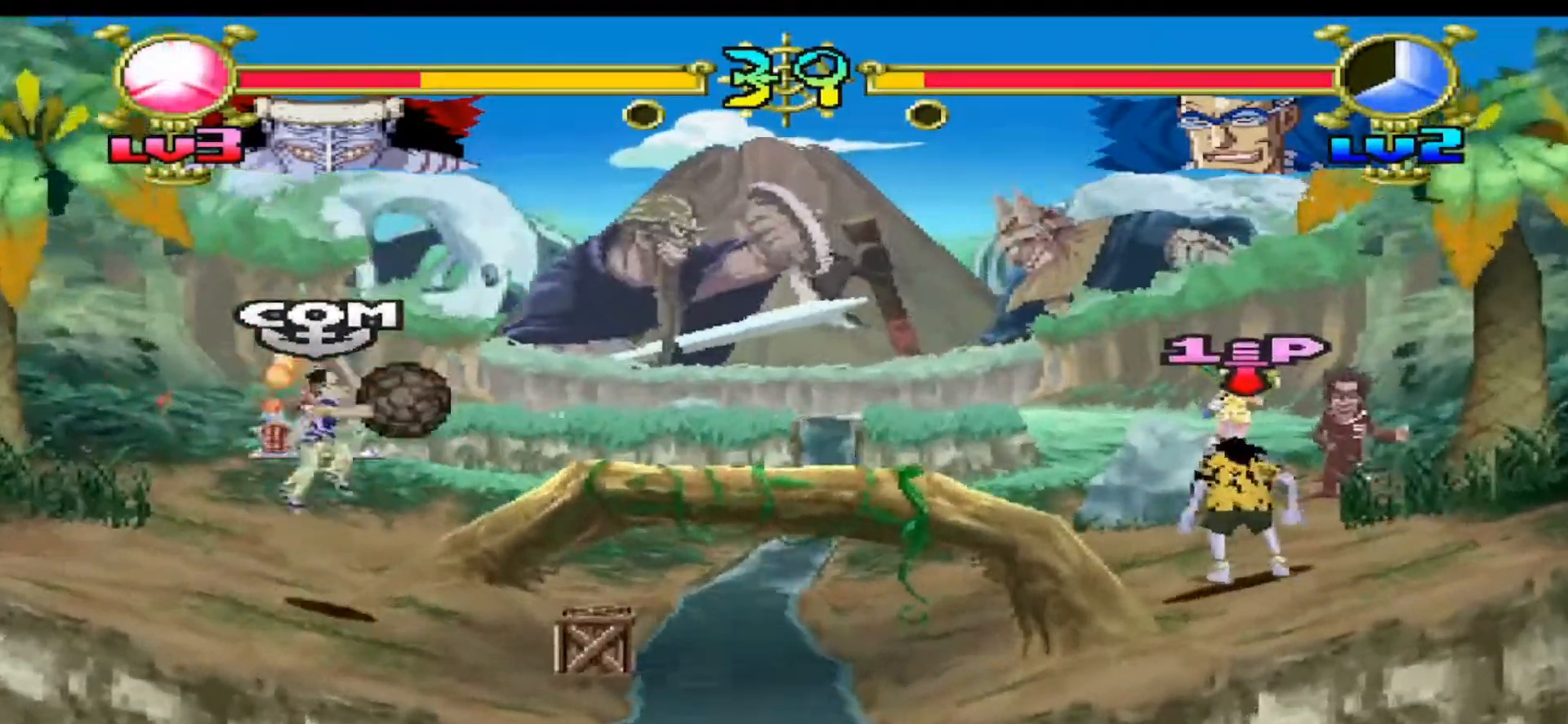
{"buttons": [], "events": []}
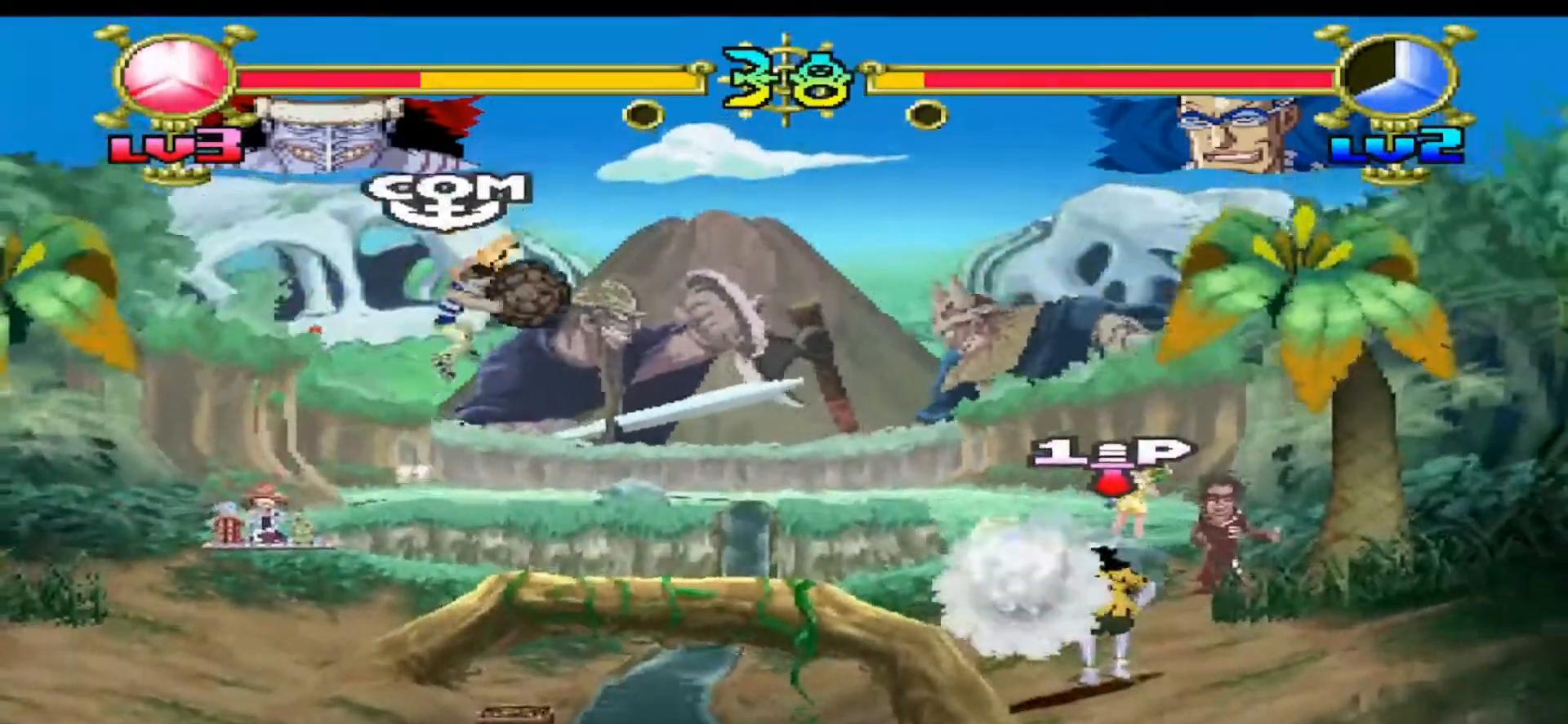
{"buttons": [], "events": []}
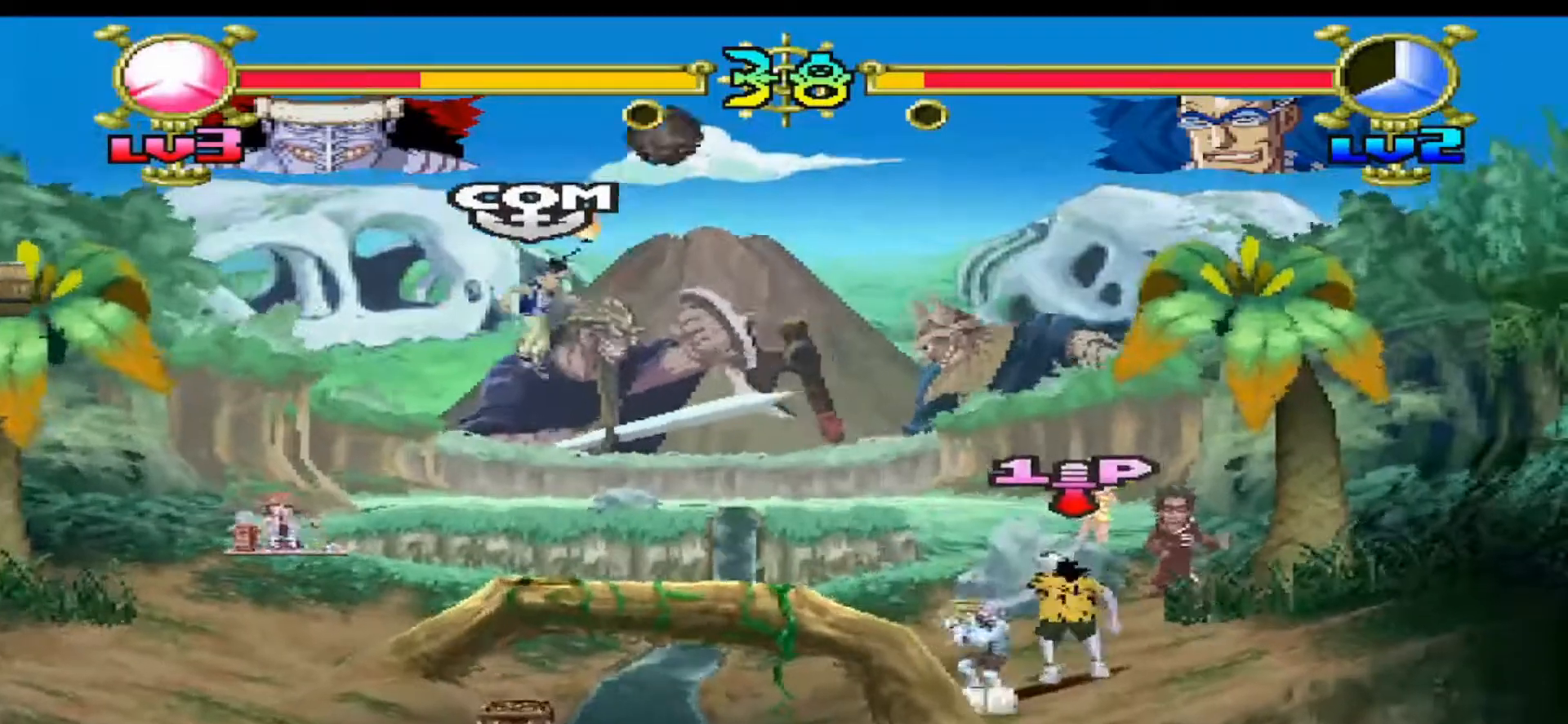
{"buttons": ["DPAD_DOWN"], "events": [[133, "DPAD_DOWN", "down"]]}
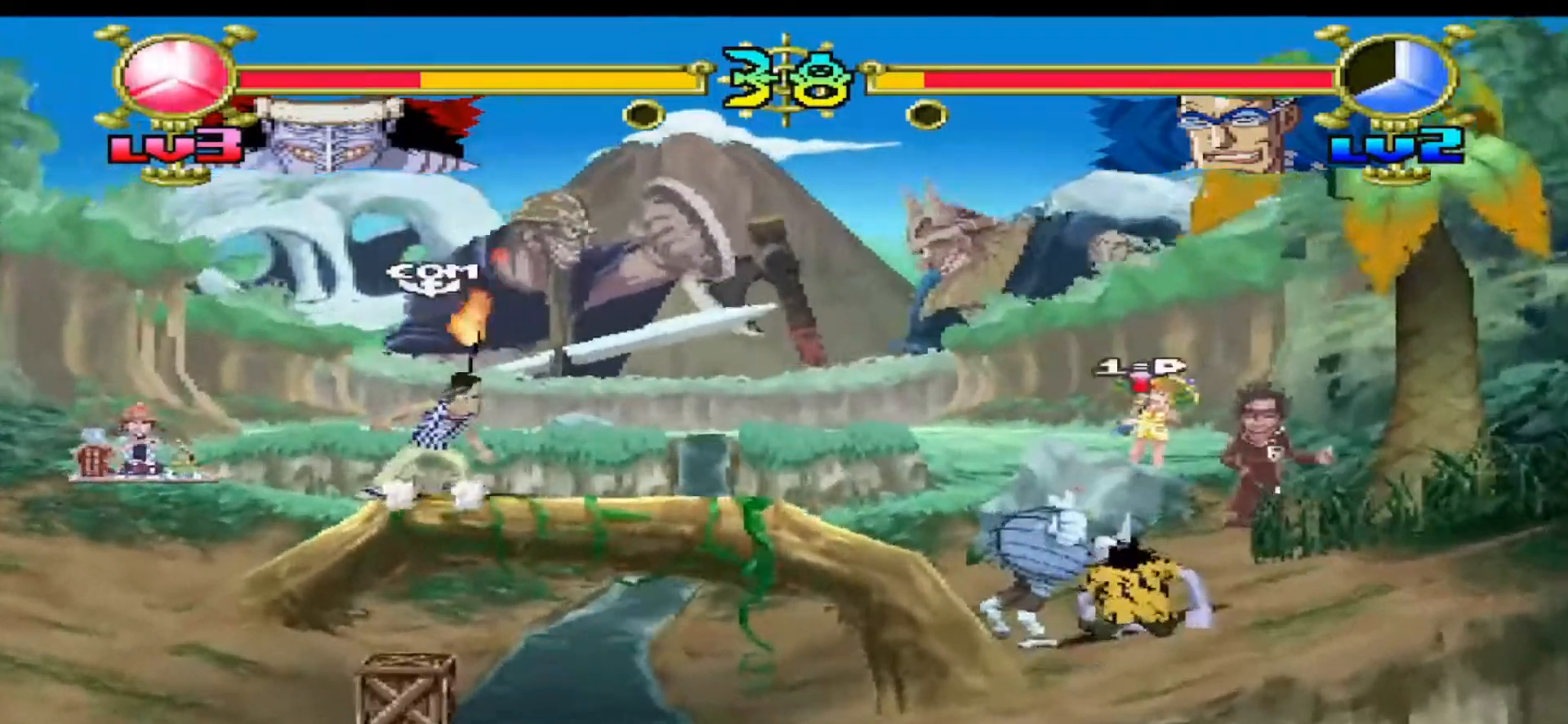
{"buttons": ["X"], "events": [[33, "DPAD_DOWN", "up"], [400, "X", "down"]]}
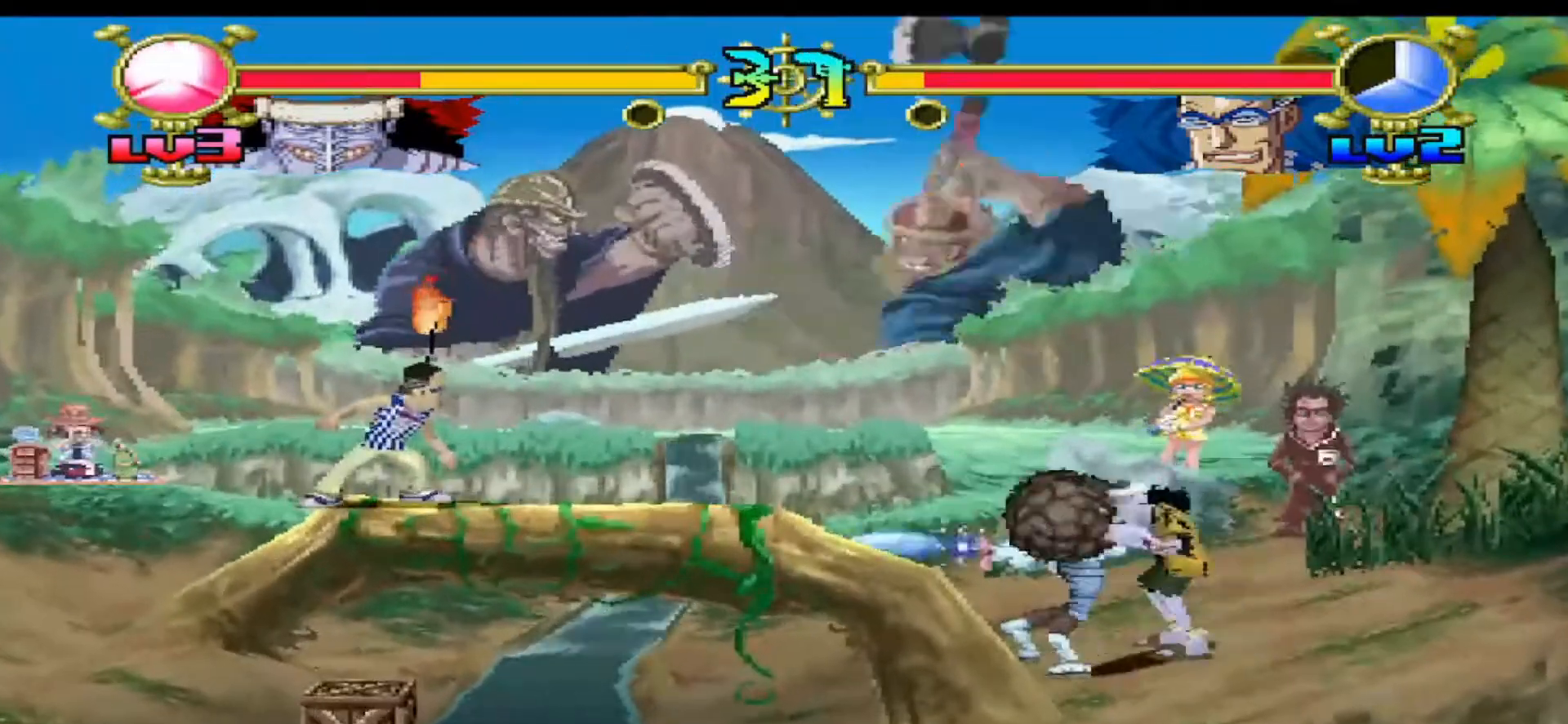
{"buttons": ["Y"], "events": [[100, "X", "up"], [467, "Y", "down"]]}
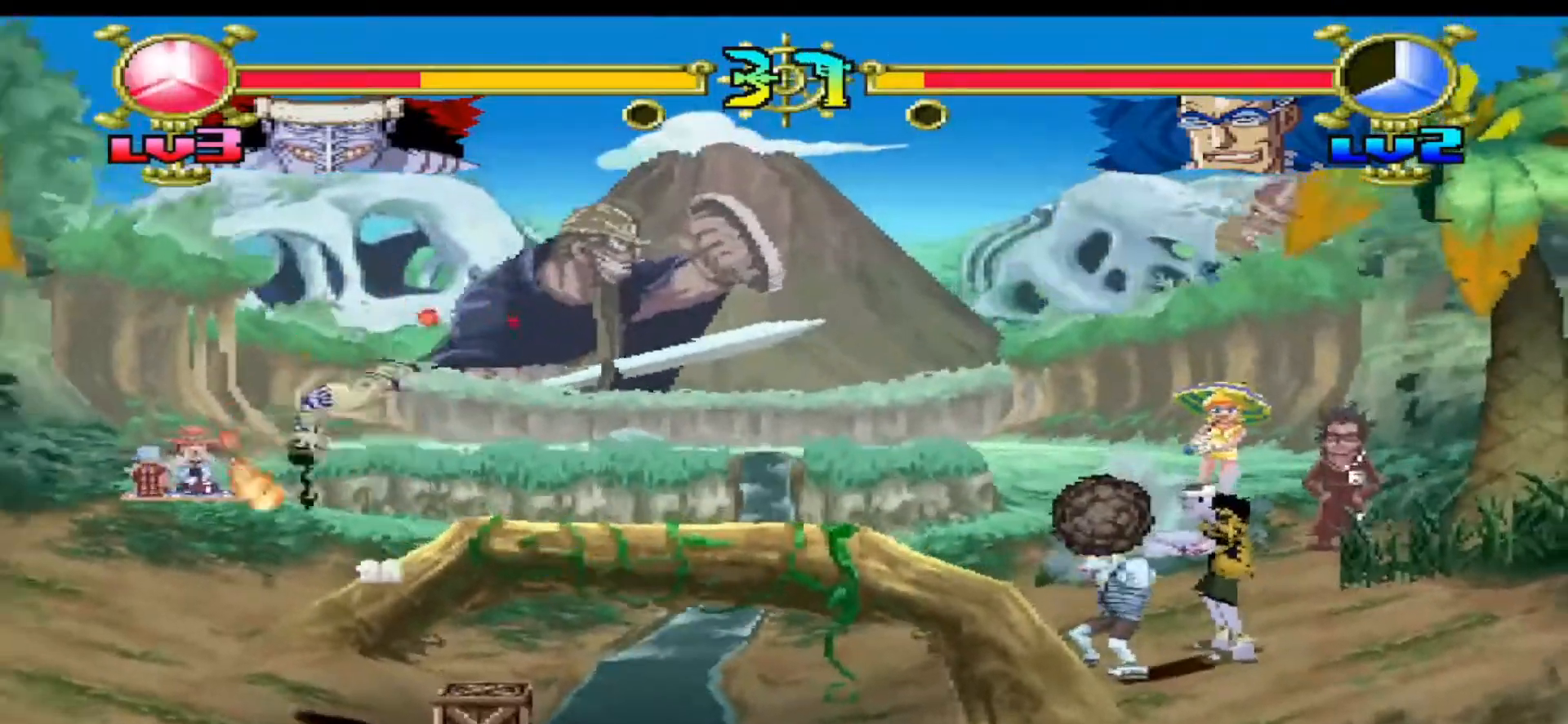
{"buttons": ["B"], "events": [[167, "Y", "up"], [433, "B", "down"]]}
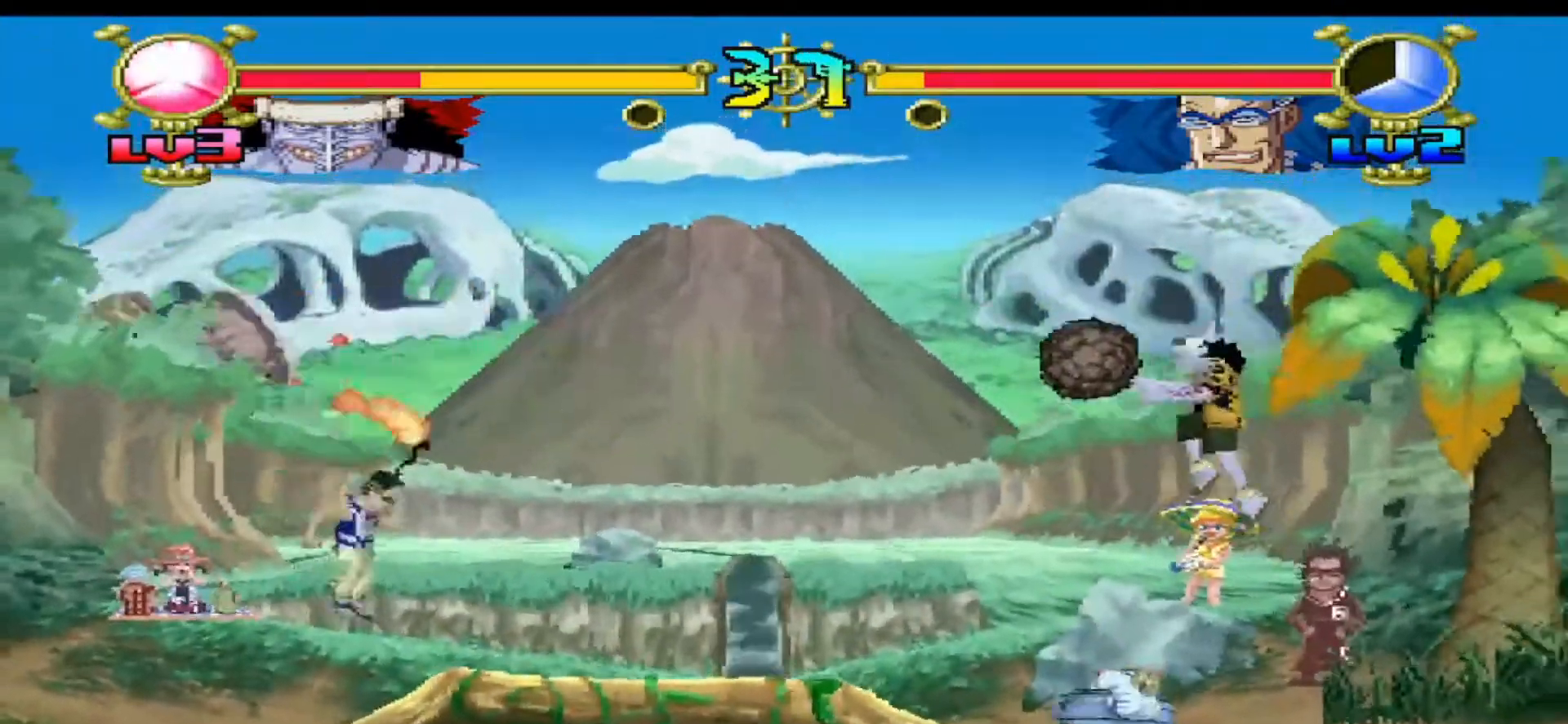
{"buttons": [], "events": [[100, "B", "up"]]}
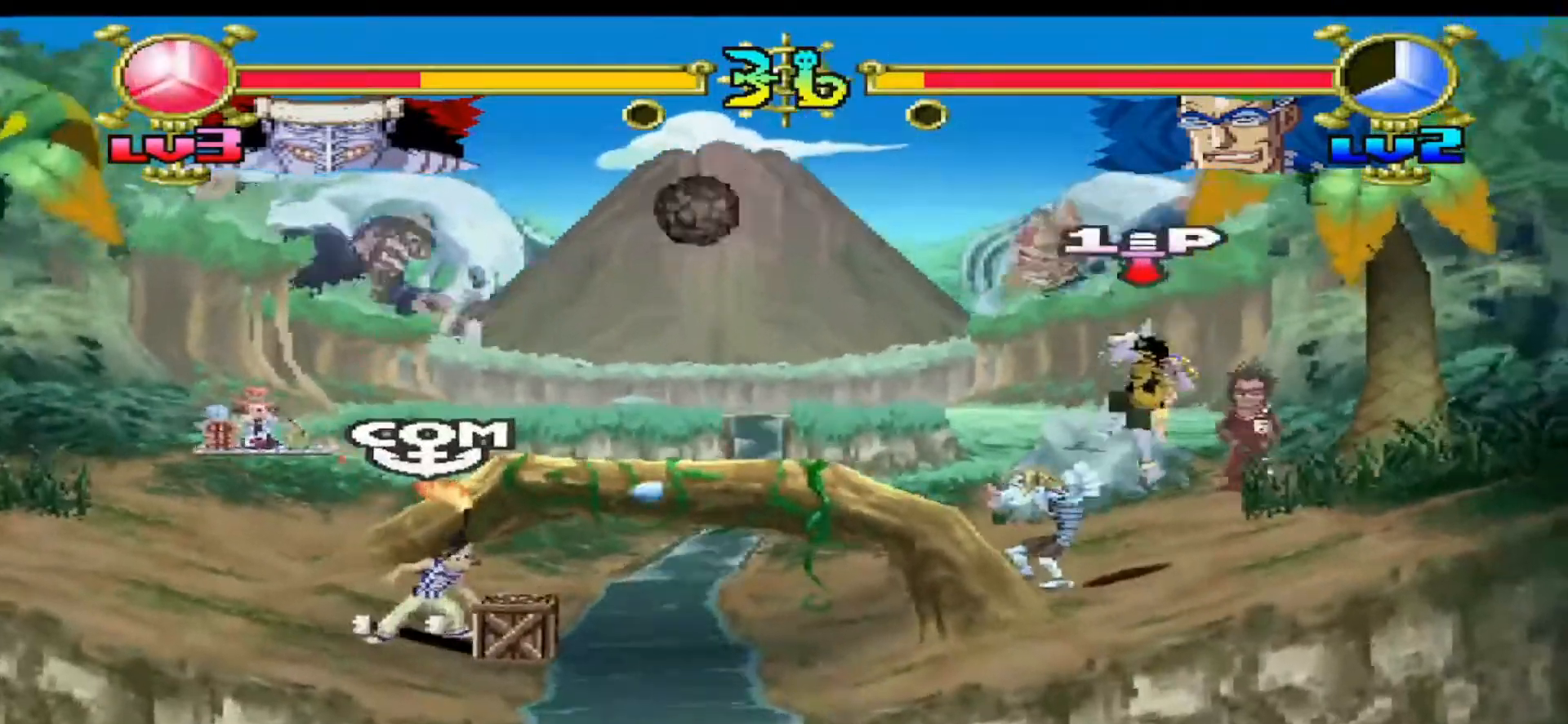
{"buttons": [], "events": []}
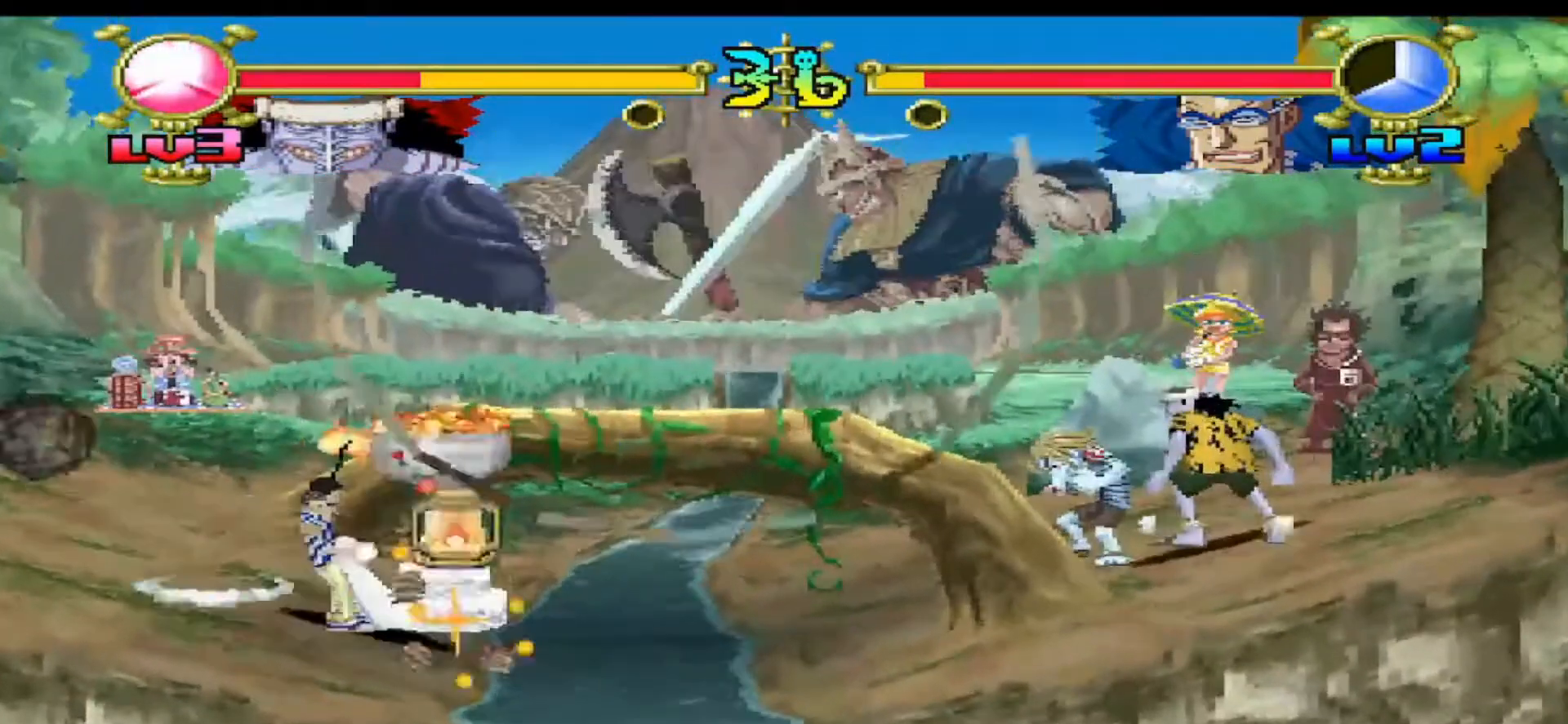
{"buttons": [], "events": []}
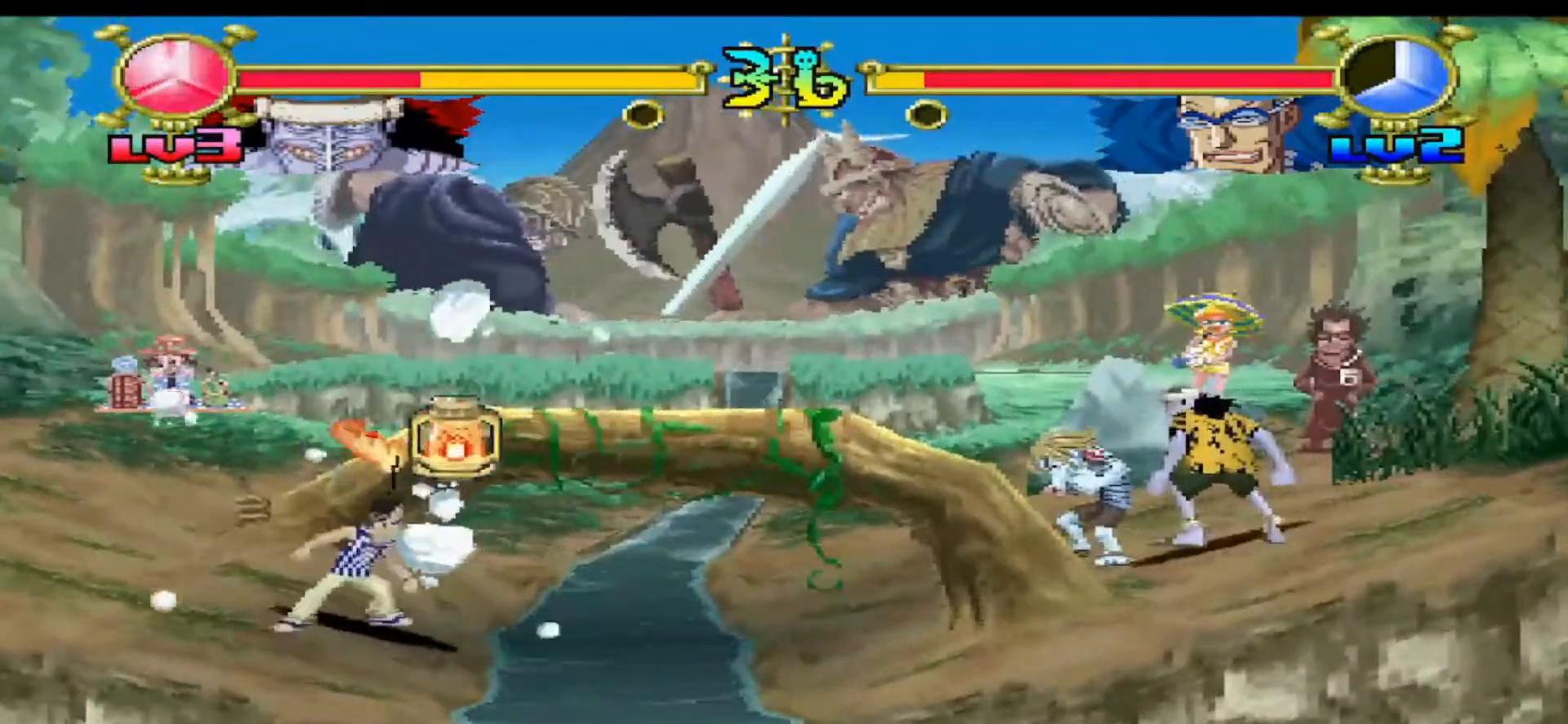
{"buttons": [], "events": []}
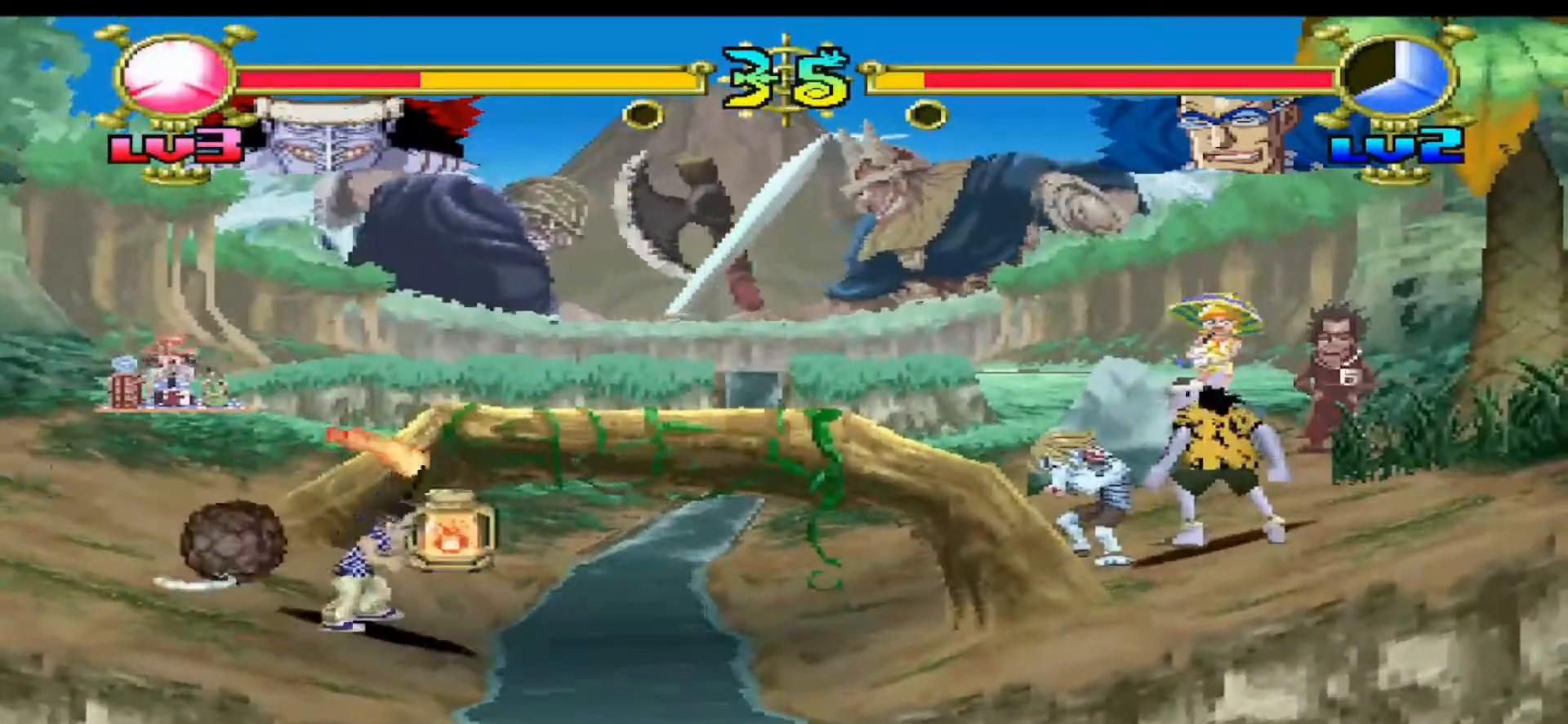
{"buttons": [], "events": []}
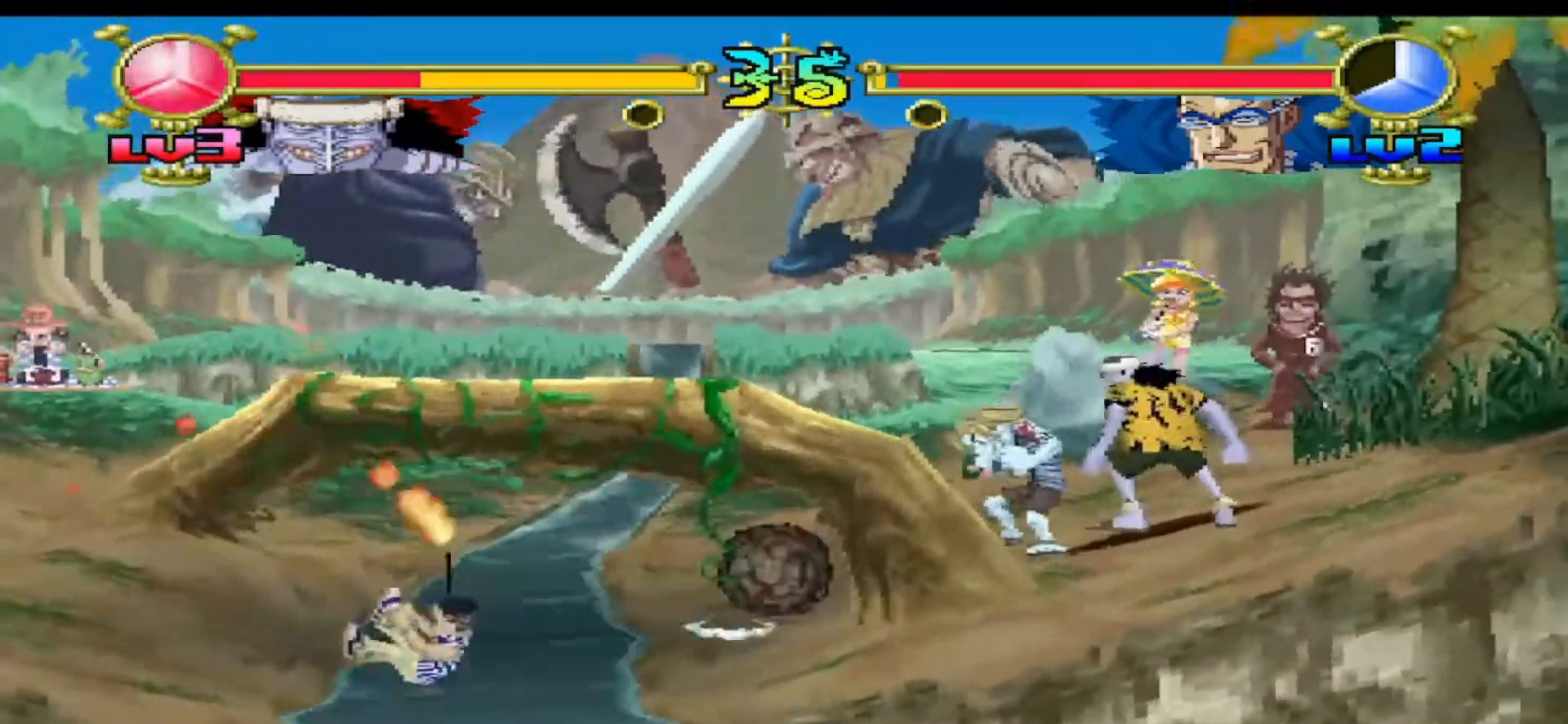
{"buttons": [], "events": []}
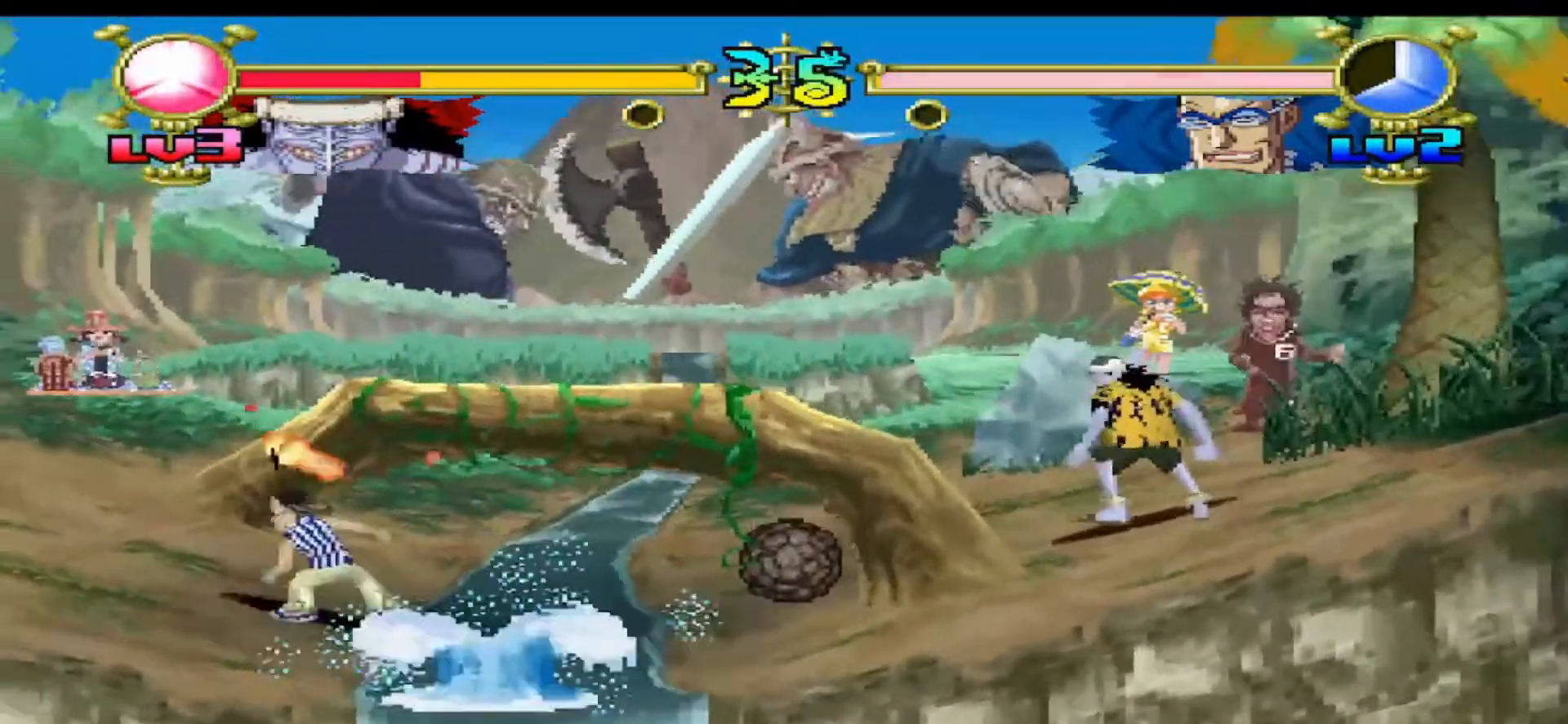
{"buttons": ["DPAD_LEFT"], "events": [[200, "DPAD_LEFT", "down"]]}
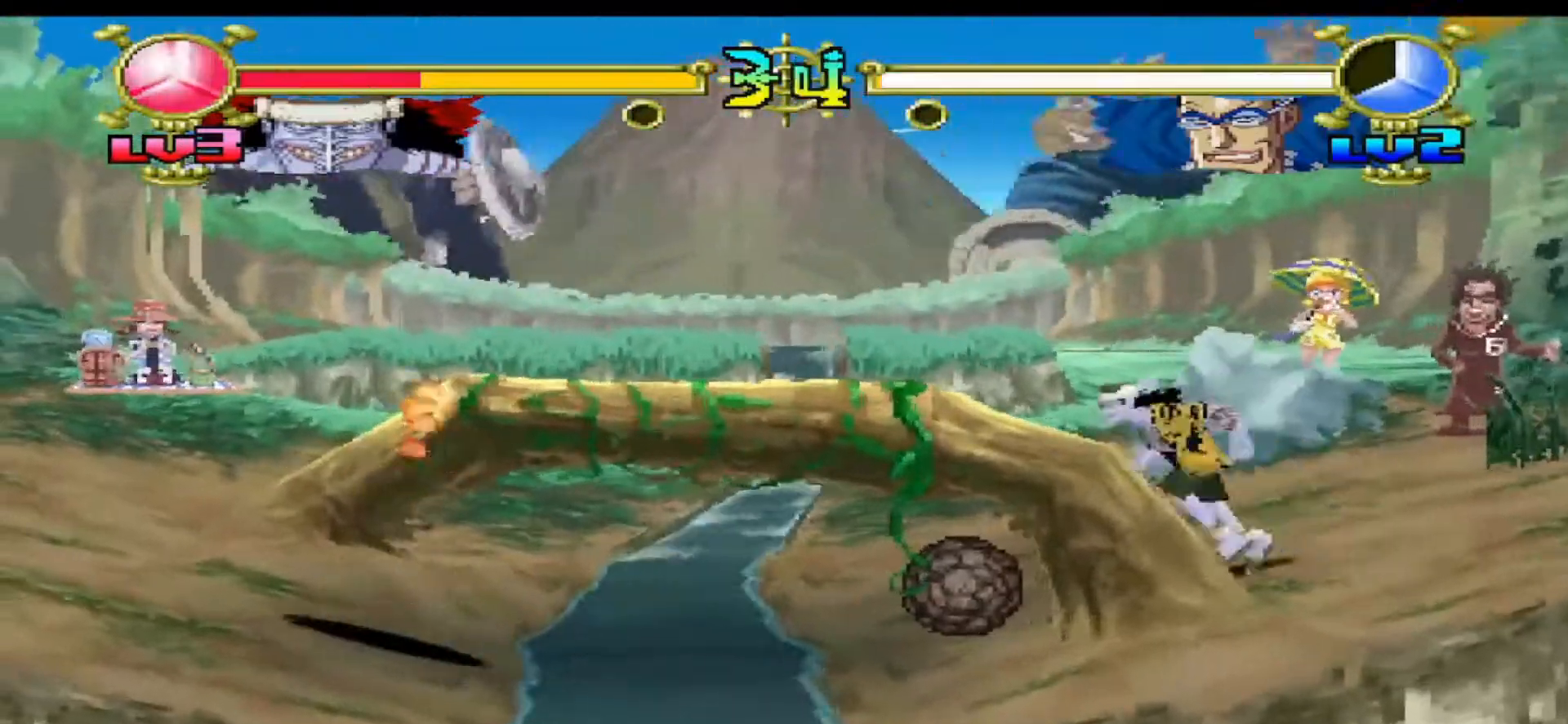
{"buttons": [], "events": [[133, "X", "down"], [167, "DPAD_LEFT", "up"], [300, "X", "up"]]}
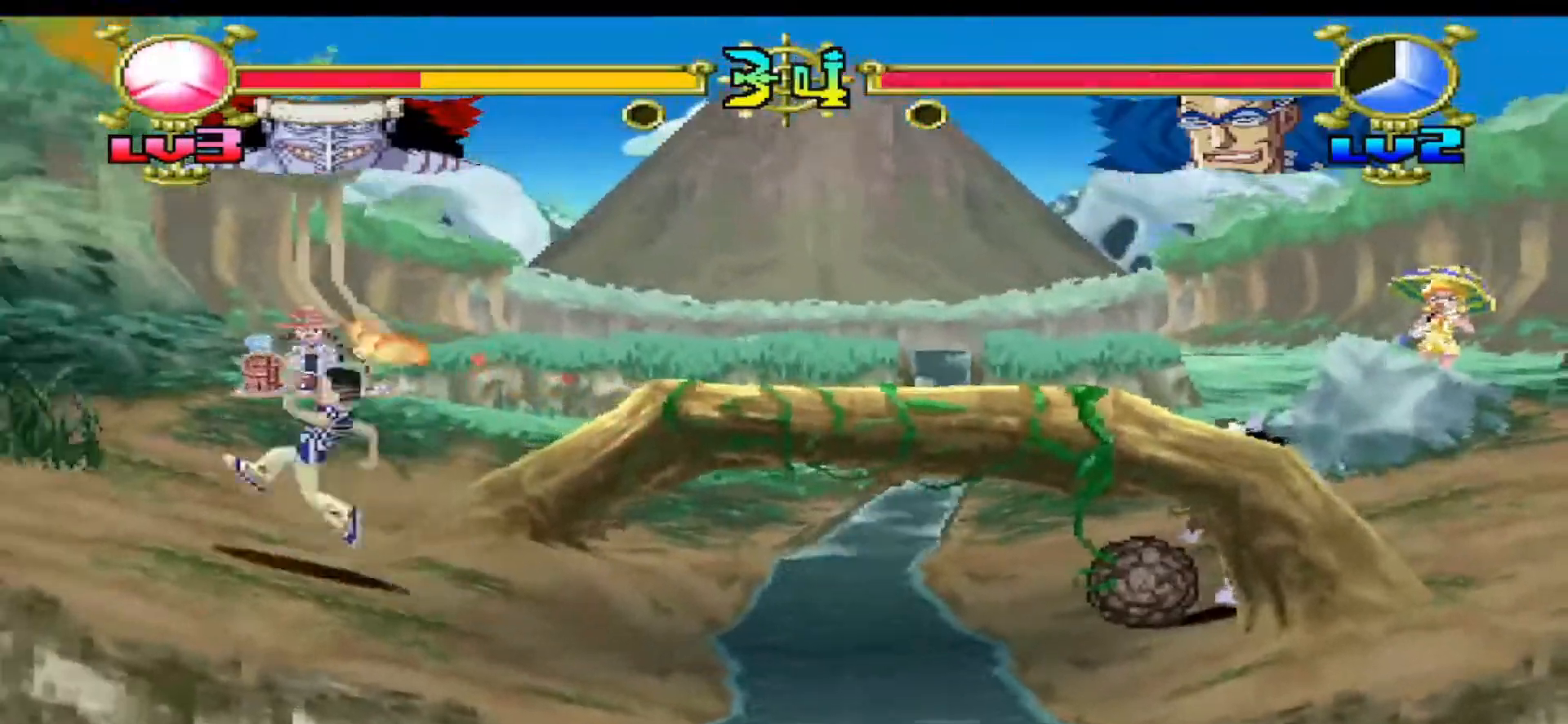
{"buttons": [], "events": [[200, "DPAD_LEFT", "down"], [200, "X", "down"], [300, "DPAD_LEFT", "up"], [333, "X", "up"]]}
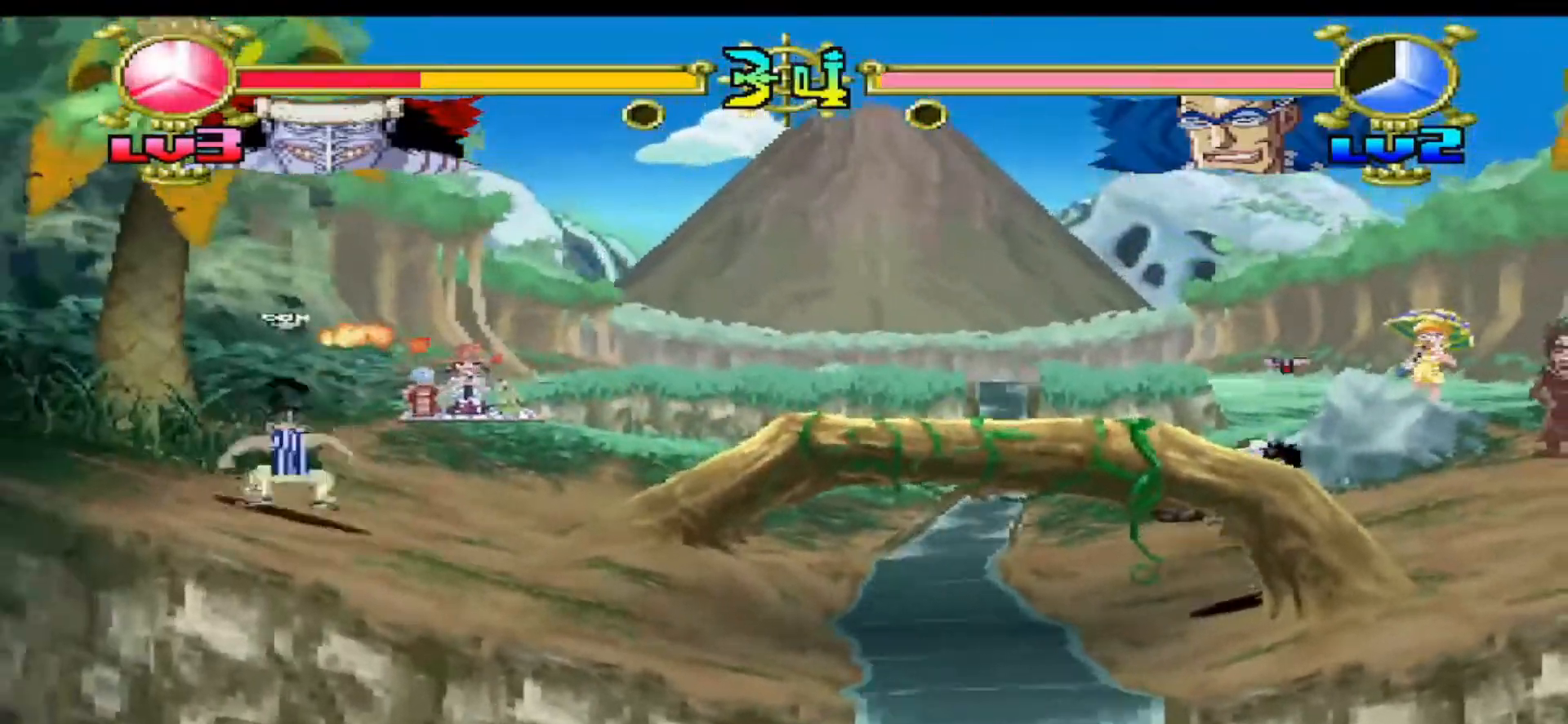
{"buttons": ["DPAD_LEFT"], "events": [[133, "Y", "down"], [267, "DPAD_LEFT", "down"], [333, "Y", "up"]]}
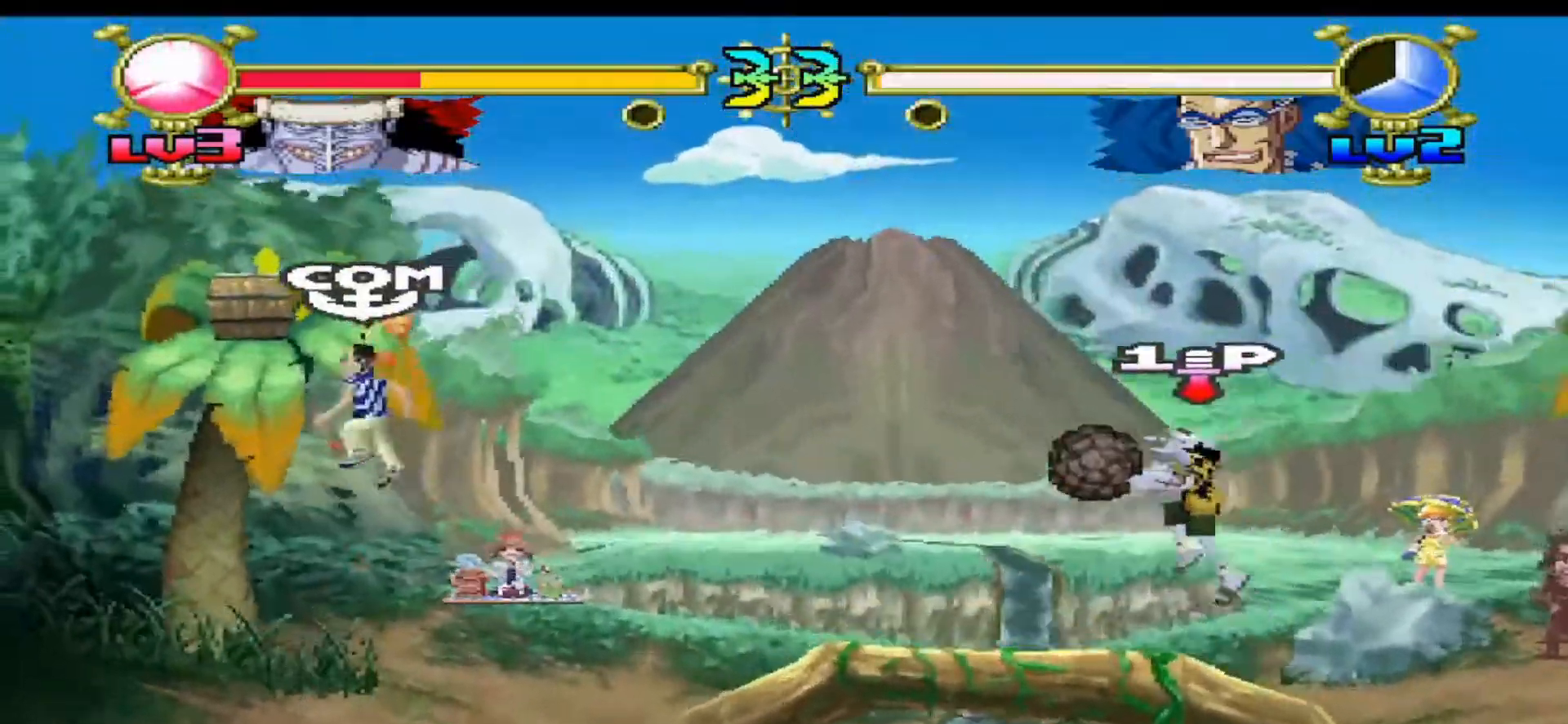
{"buttons": [], "events": [[33, "DPAD_LEFT", "up"], [100, "B", "down"], [300, "B", "up"]]}
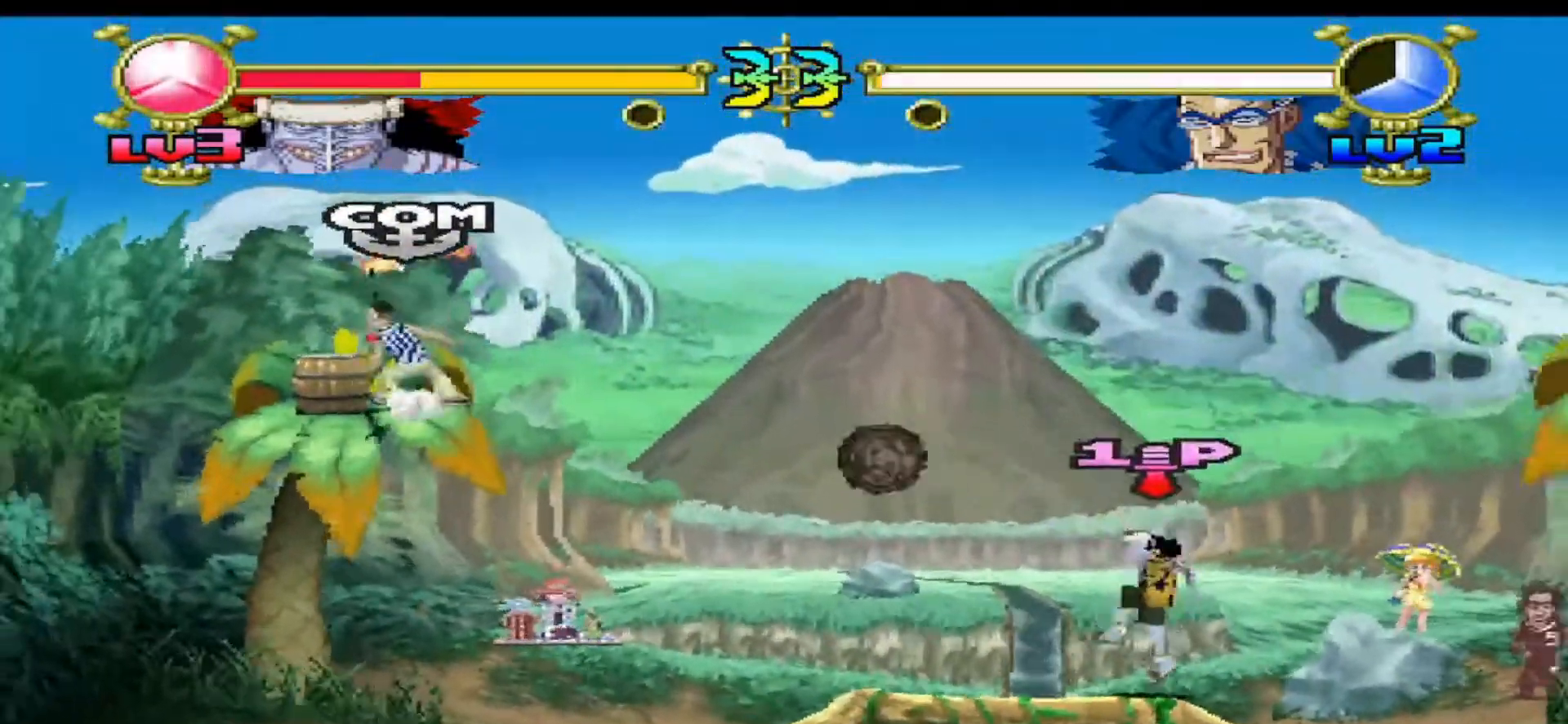
{"buttons": [], "events": []}
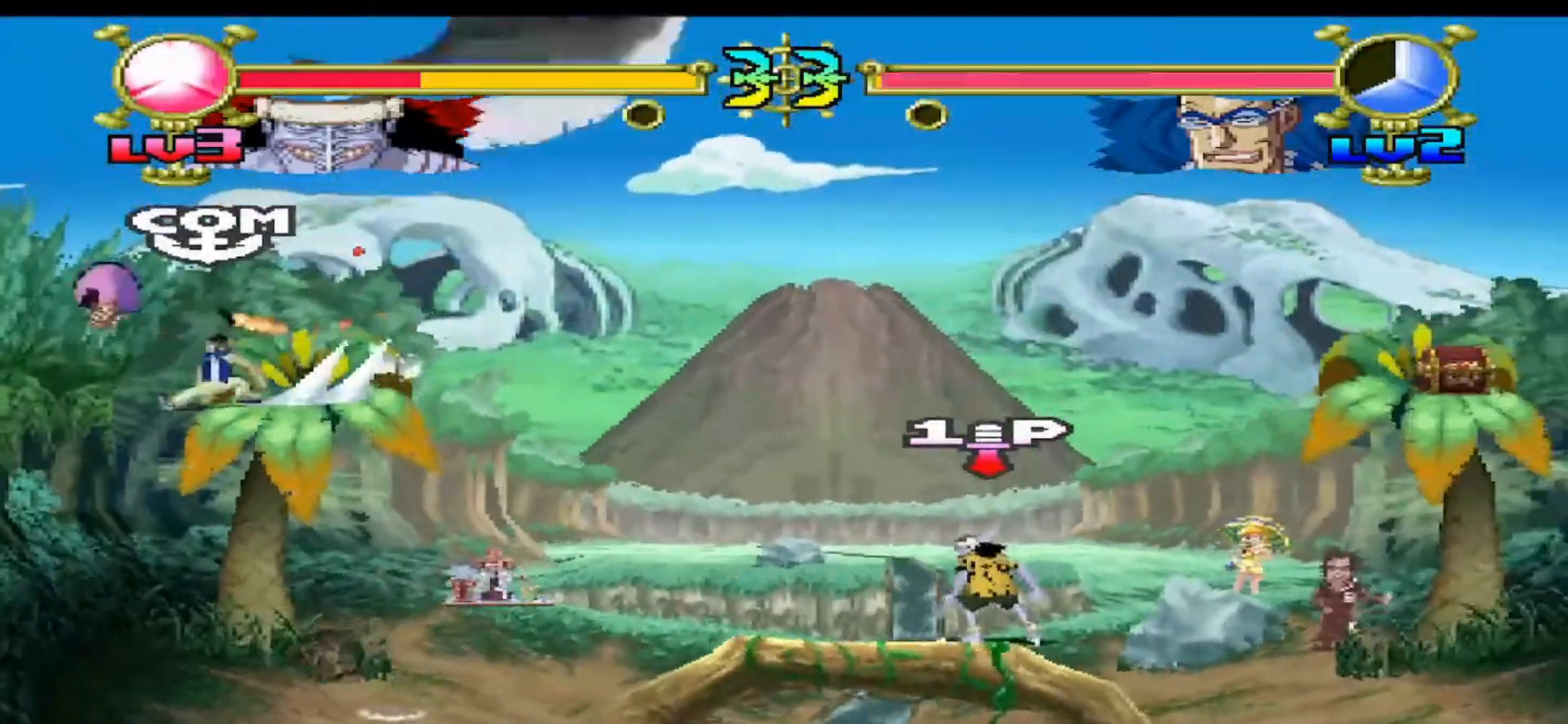
{"buttons": [], "events": []}
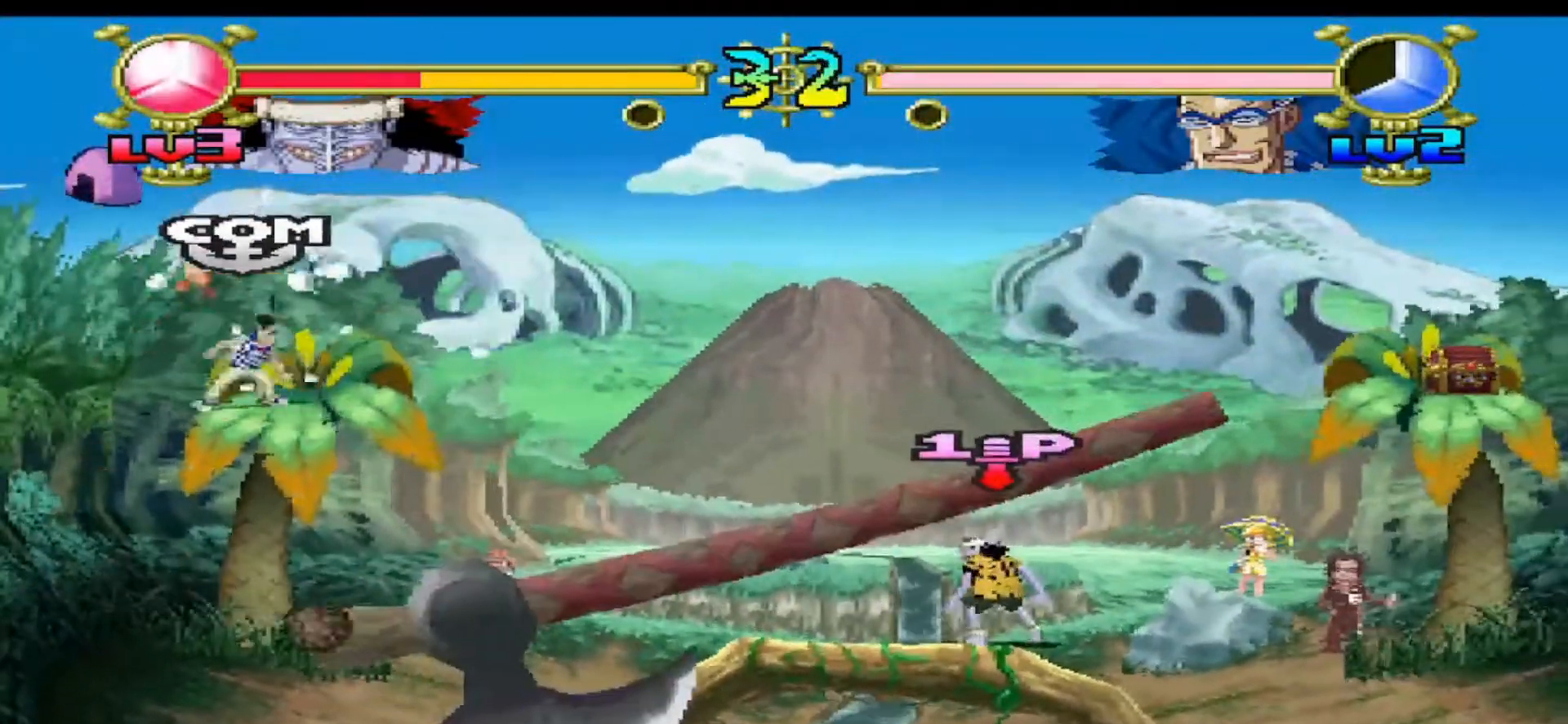
{"buttons": [], "events": []}
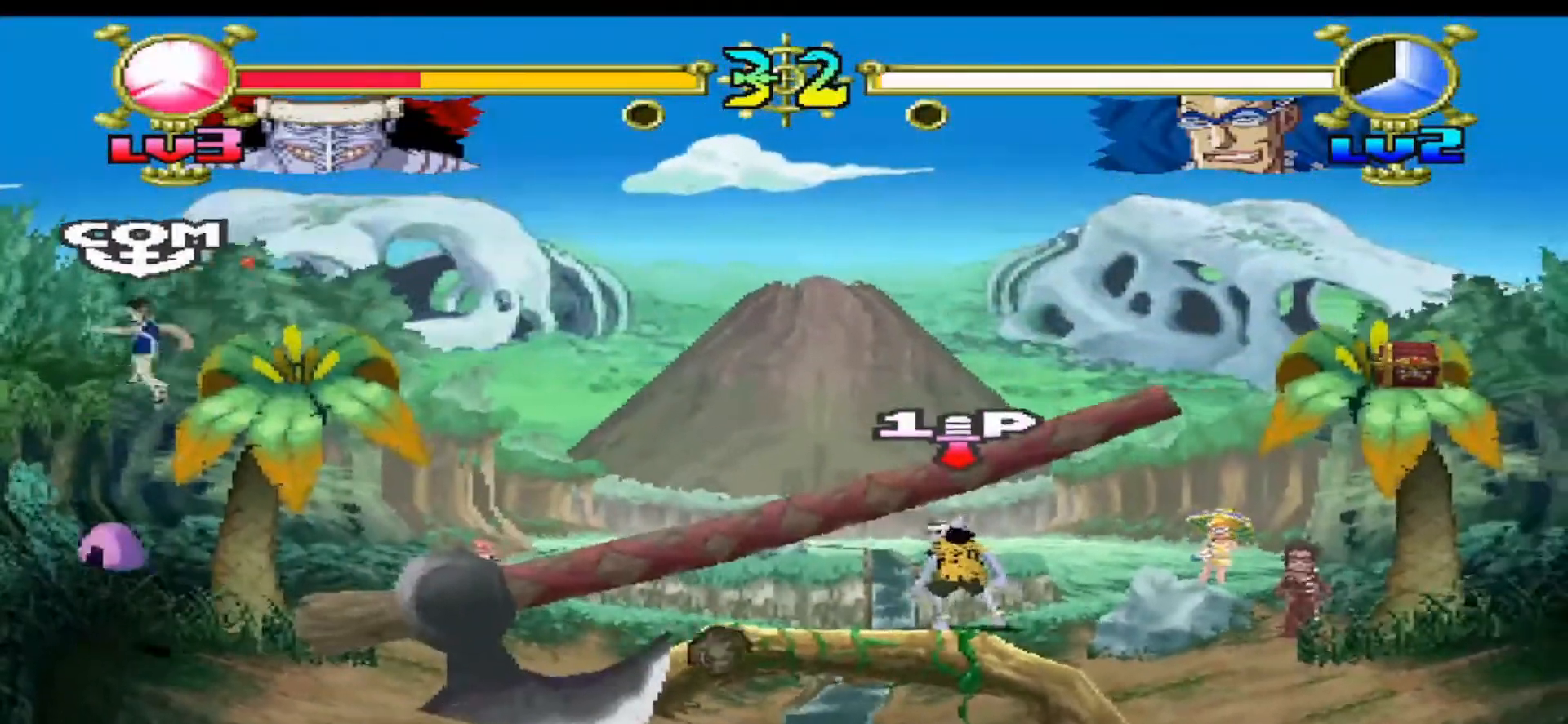
{"buttons": [], "events": [[200, "X", "down"], [367, "X", "up"]]}
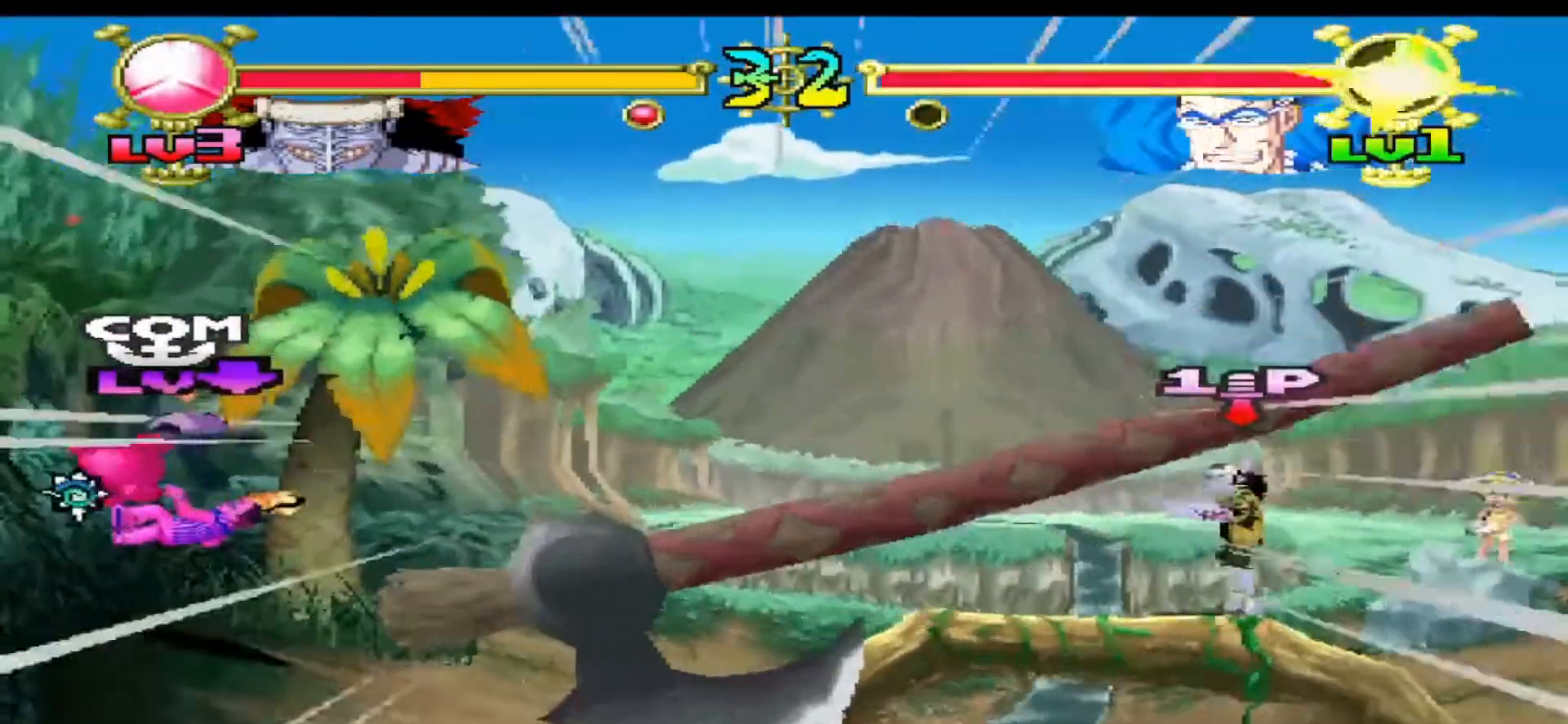
{"buttons": [], "events": [[167, "DPAD_RIGHT", "down"], [433, "DPAD_RIGHT", "up"]]}
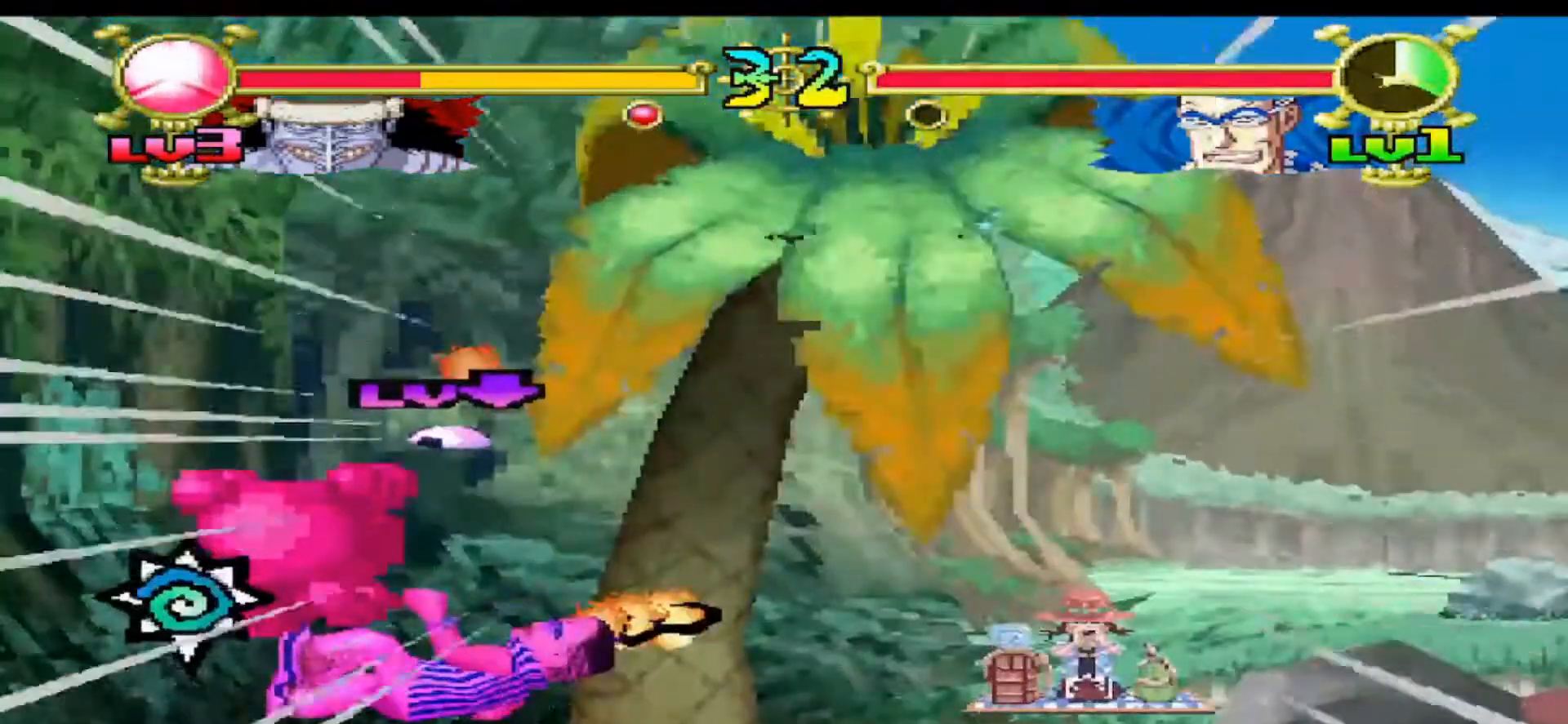
{"buttons": [], "events": []}
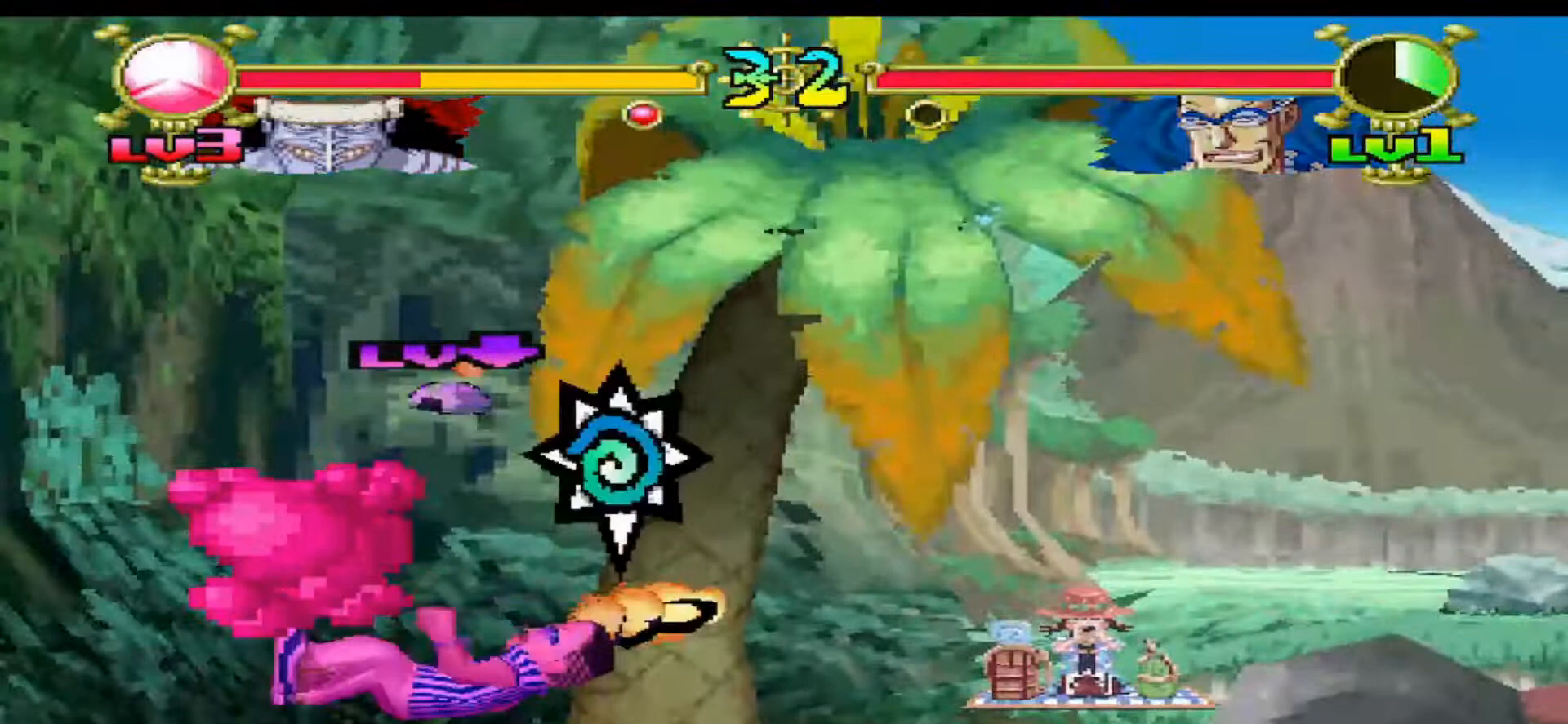
{"buttons": [], "events": []}
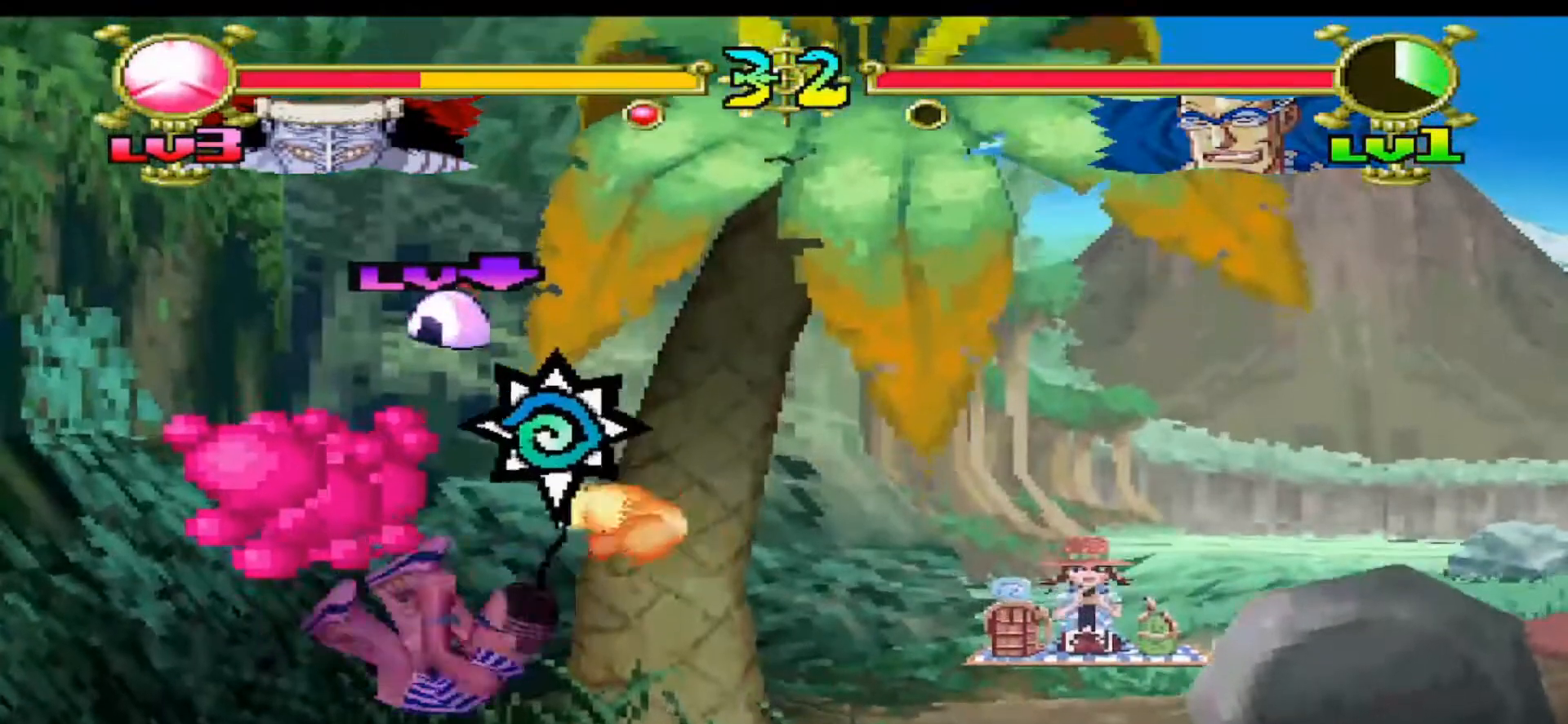
{"buttons": [], "events": []}
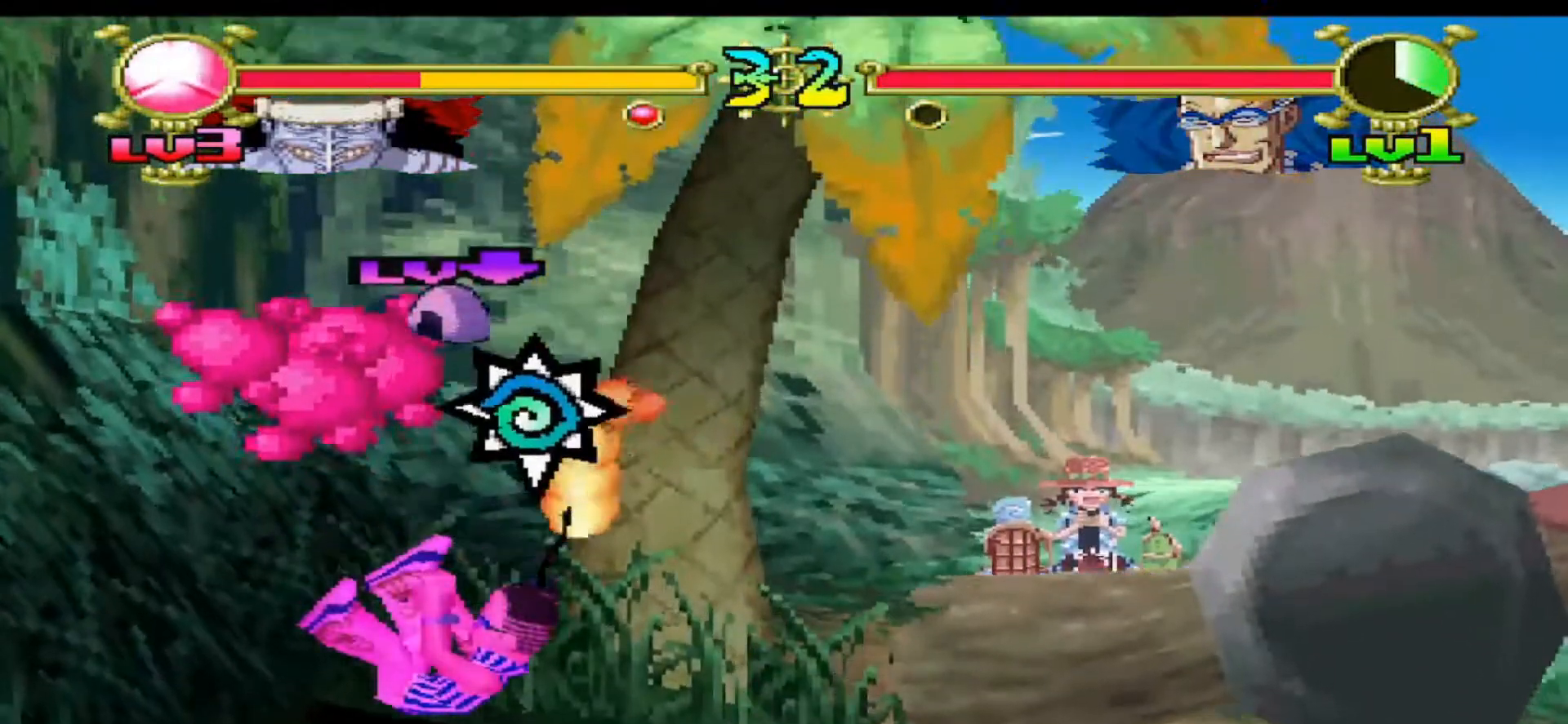
{"buttons": [], "events": []}
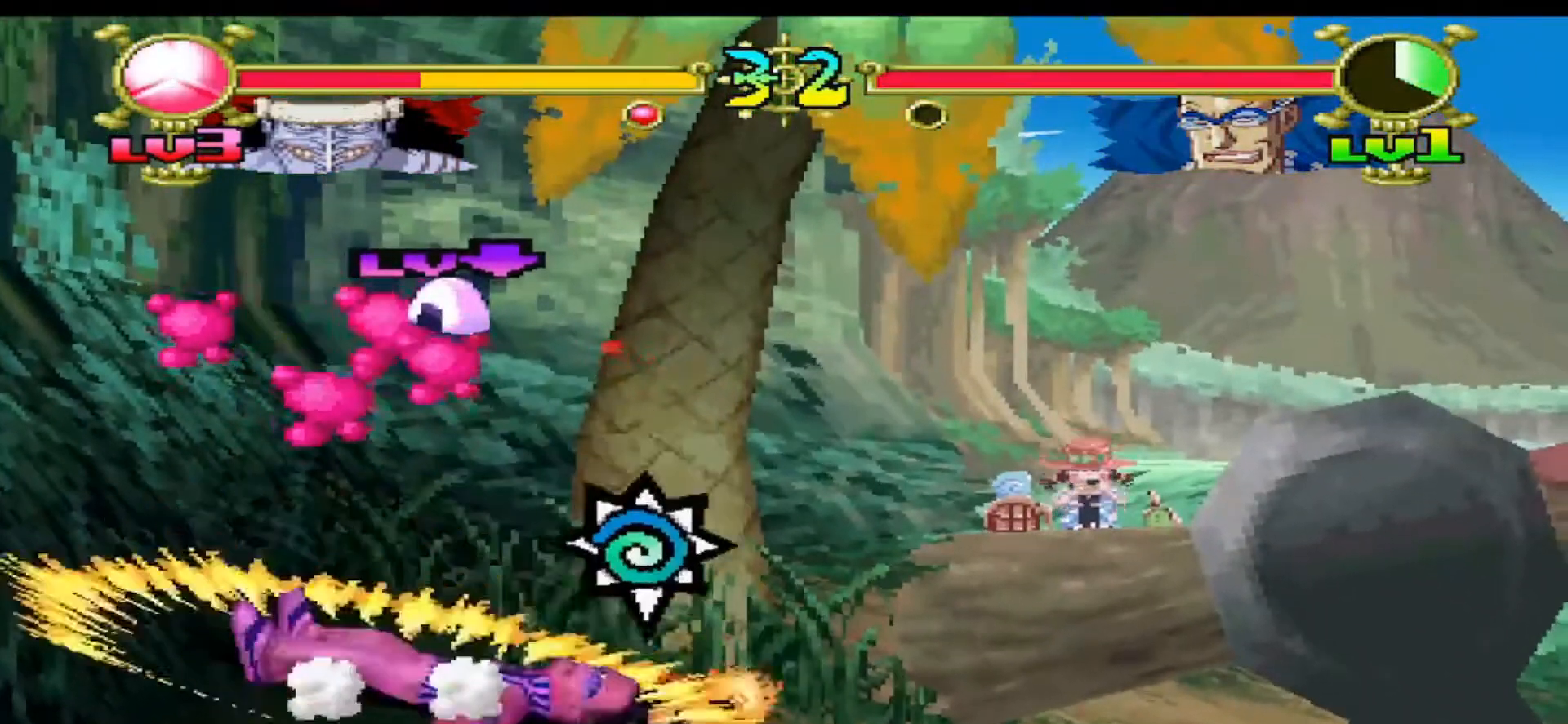
{"buttons": [], "events": []}
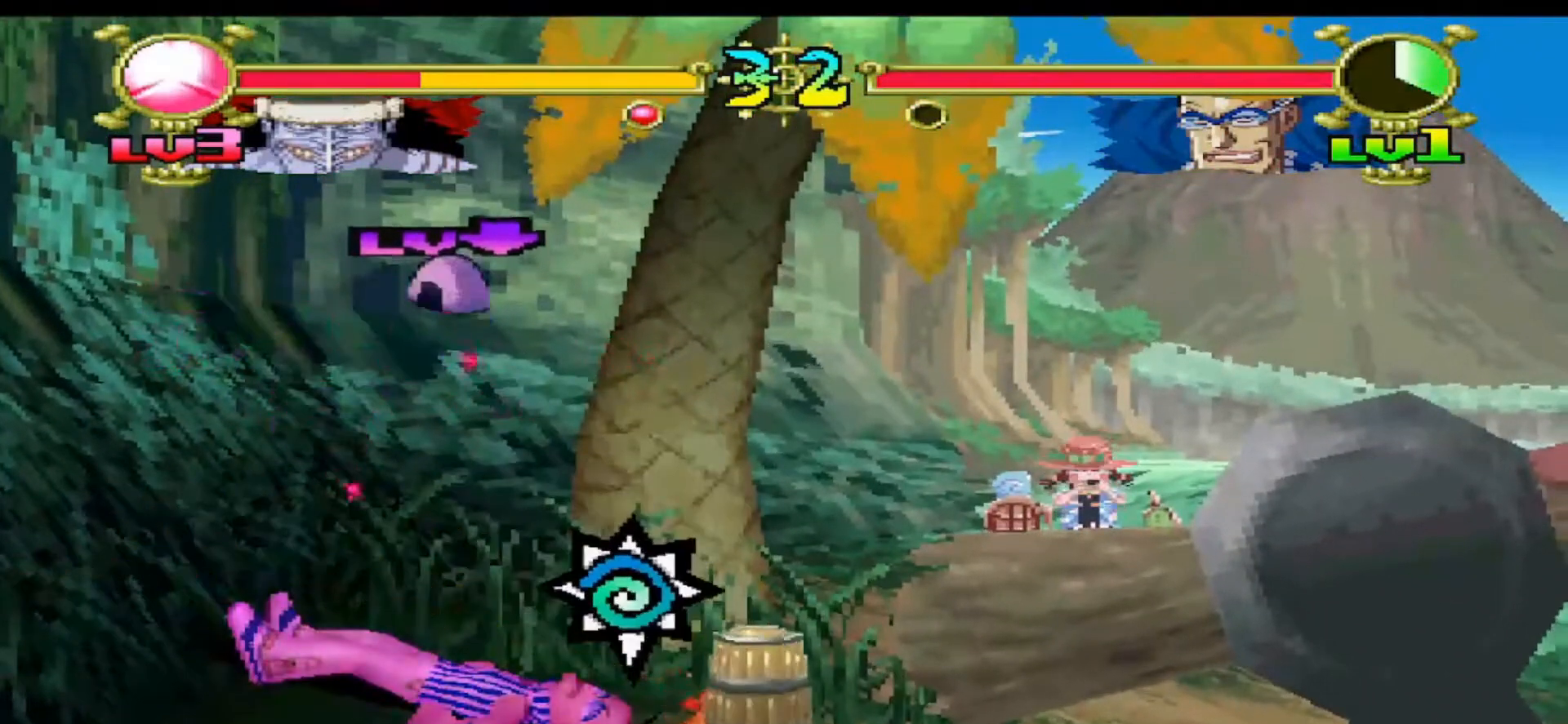
{"buttons": [], "events": []}
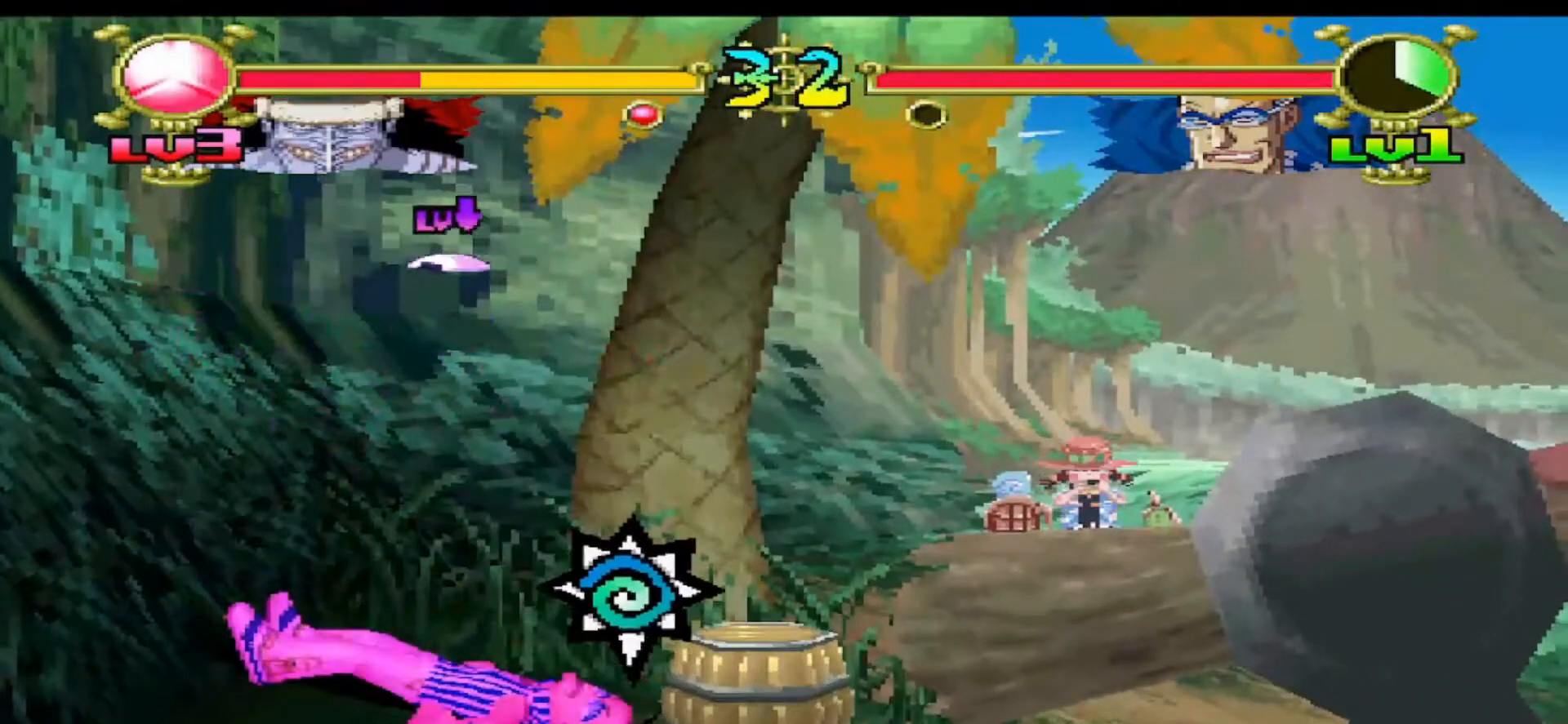
{"buttons": [], "events": []}